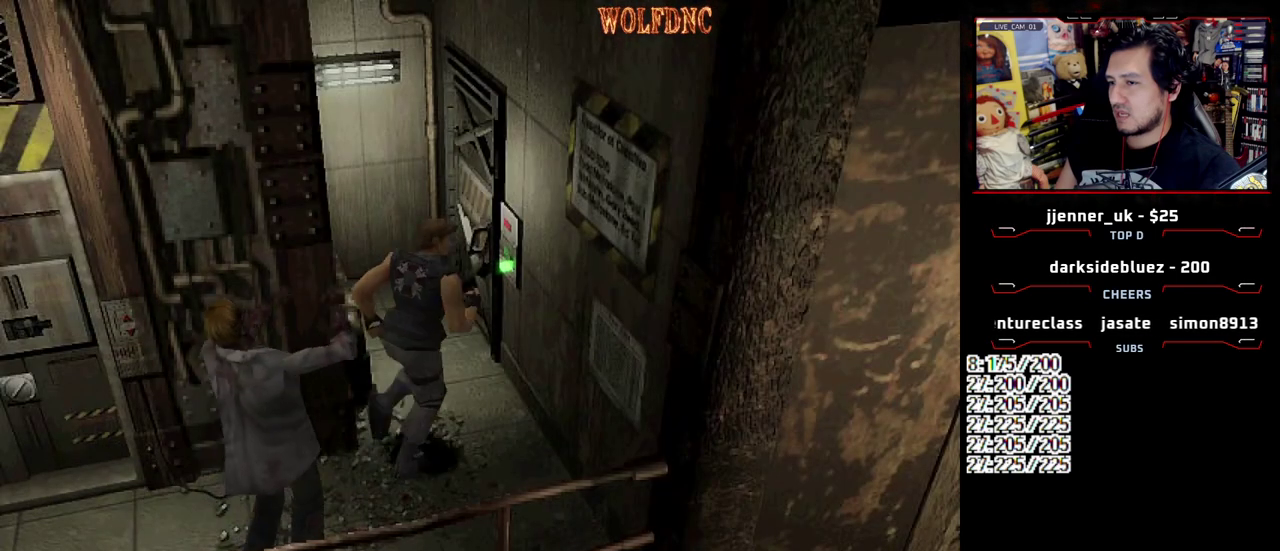
Gameplay with a controller (PlayStation layout); each line is a JSON object with the inputs held at the frame after it. "events" lists button and stick changes between this image and that frame as [ms after this image, input, new state], when the widget could be followed in between. Not read: L3 R3.
{"buttons": ["CROSS", "SQUARE", "DPAD_UP", "DPAD_RIGHT"], "events": [[167, "DPAD_LEFT", "up"], [267, "DPAD_RIGHT", "down"], [450, "CROSS", "down"]]}
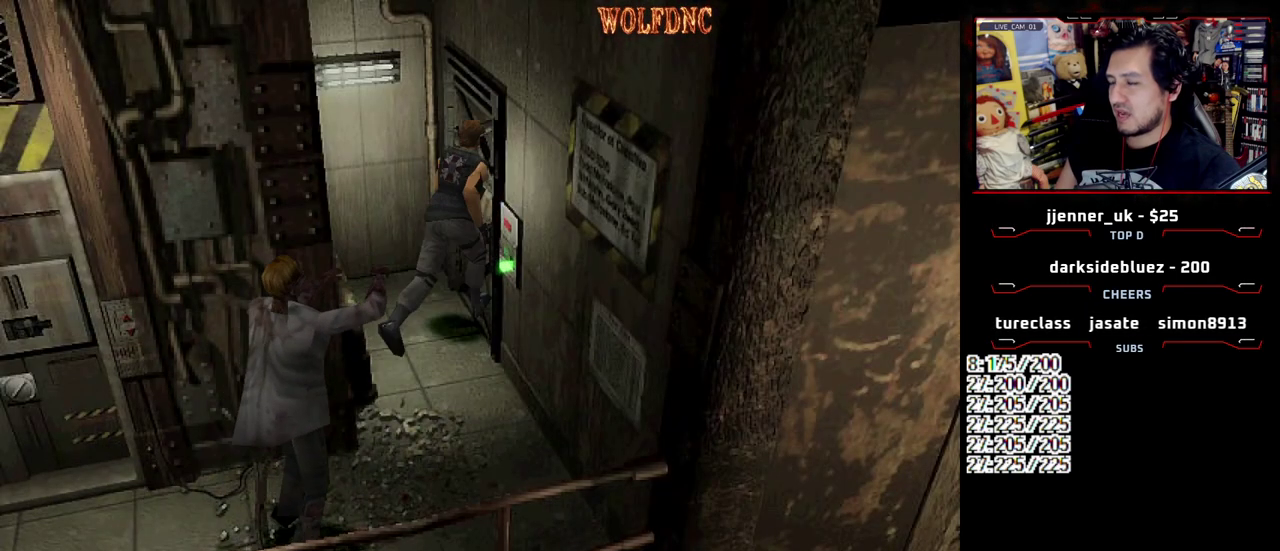
{"buttons": [], "events": [[183, "SQUARE", "up"], [283, "DPAD_UP", "up"], [333, "CROSS", "up"], [333, "DPAD_RIGHT", "up"]]}
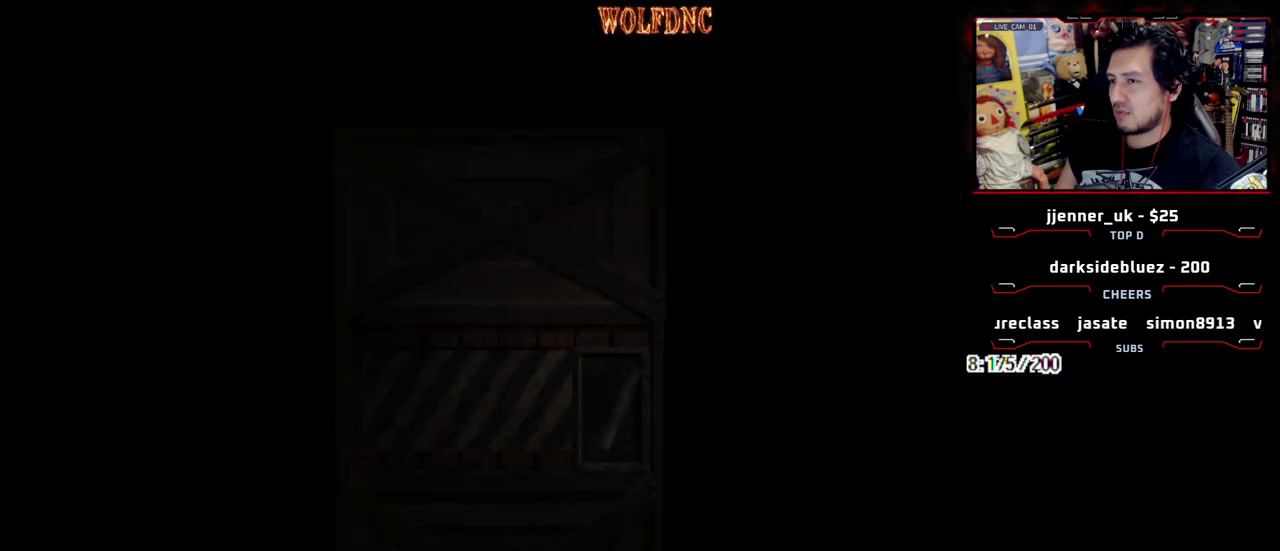
{"buttons": ["DPAD_UP"], "events": [[200, "DPAD_UP", "down"]]}
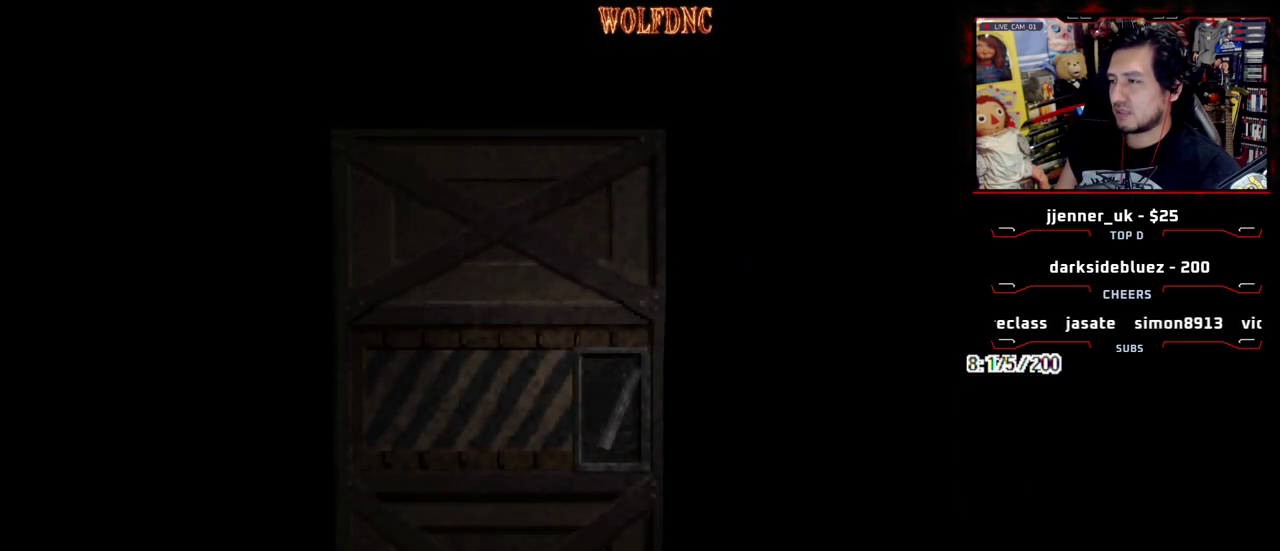
{"buttons": [], "events": [[367, "DPAD_UP", "up"], [400, "SELECT", "down"], [450, "SELECT", "up"]]}
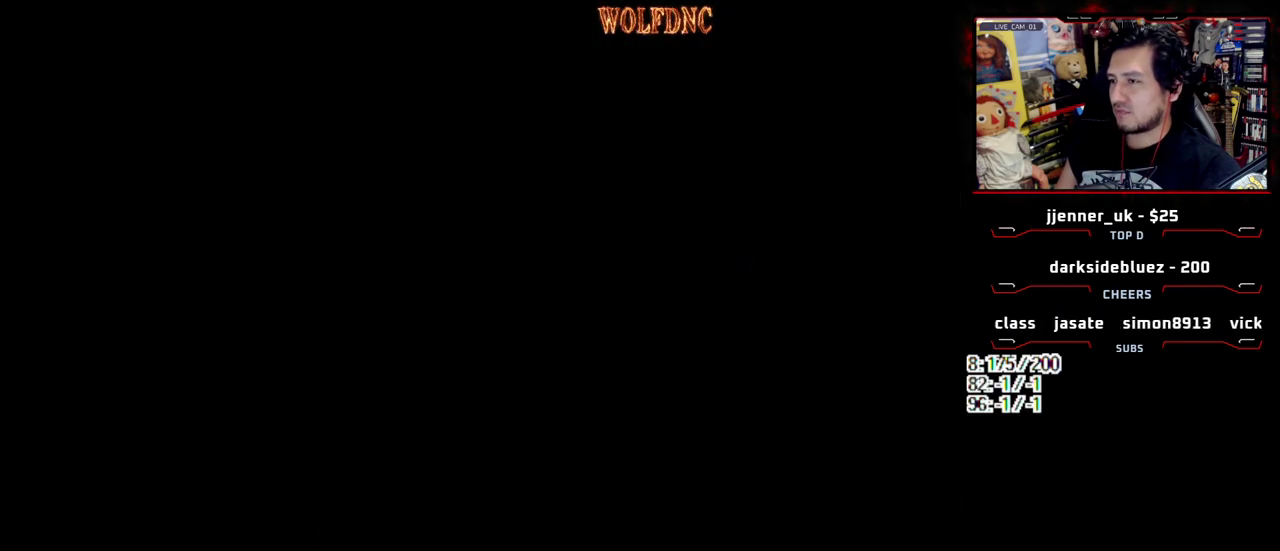
{"buttons": [], "events": [[233, "CIRCLE", "down"], [283, "CIRCLE", "up"], [333, "CIRCLE", "down"], [417, "CIRCLE", "up"]]}
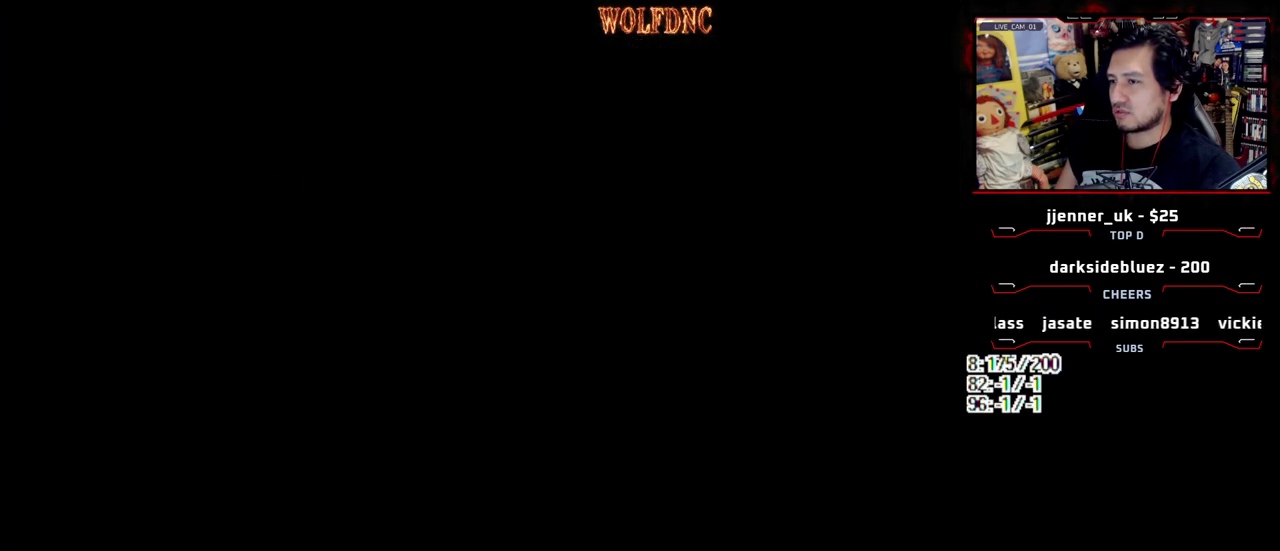
{"buttons": ["DPAD_UP"], "events": [[300, "CIRCLE", "down"], [350, "CIRCLE", "up"], [483, "DPAD_UP", "down"]]}
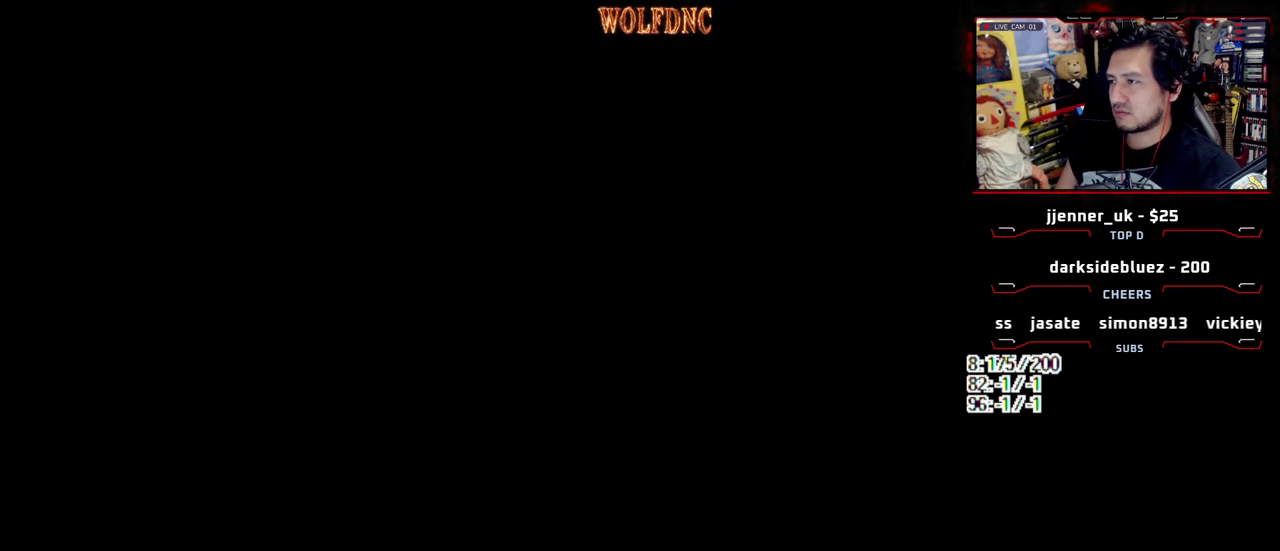
{"buttons": ["SQUARE", "DPAD_UP"], "events": [[33, "SQUARE", "down"], [217, "DPAD_RIGHT", "down"], [317, "DPAD_RIGHT", "up"]]}
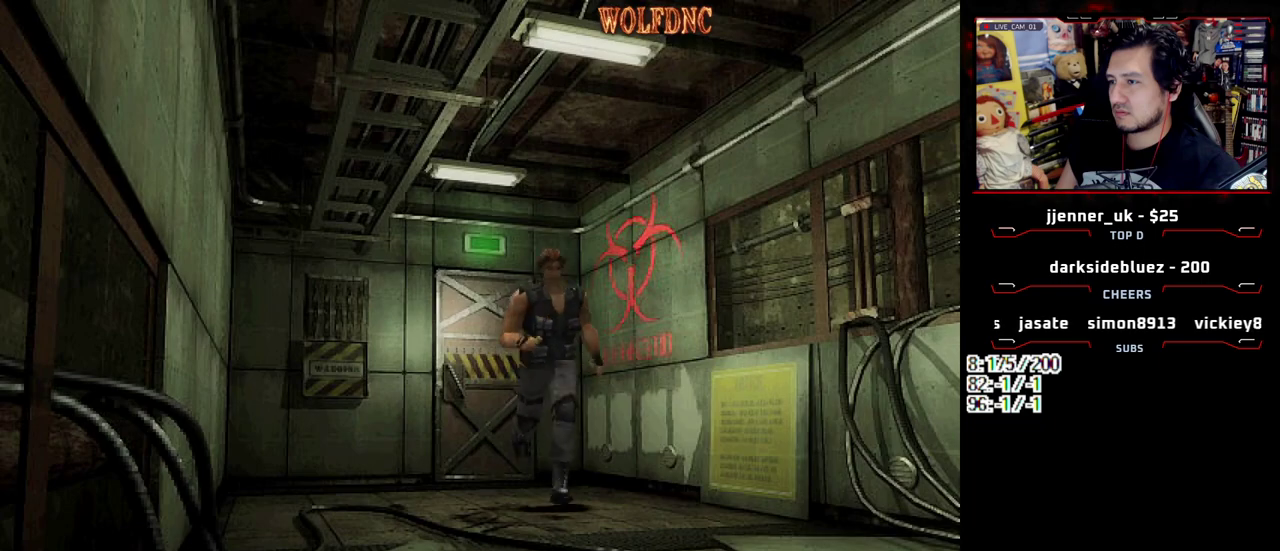
{"buttons": ["SQUARE", "DPAD_UP"], "events": [[133, "DPAD_LEFT", "down"], [283, "DPAD_LEFT", "up"]]}
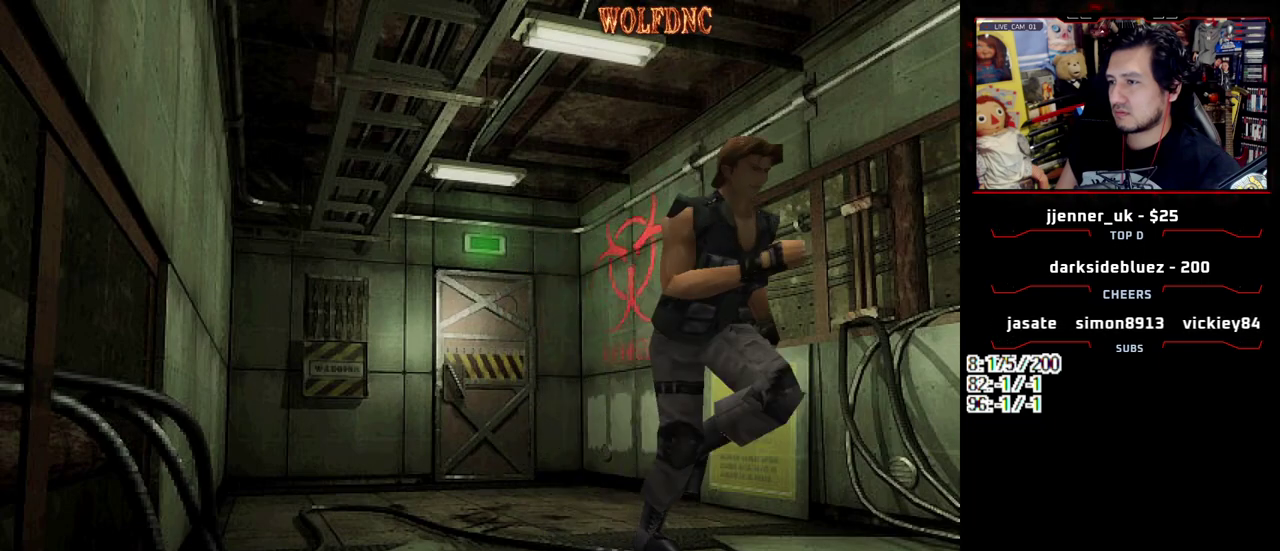
{"buttons": ["SQUARE", "DPAD_UP"], "events": []}
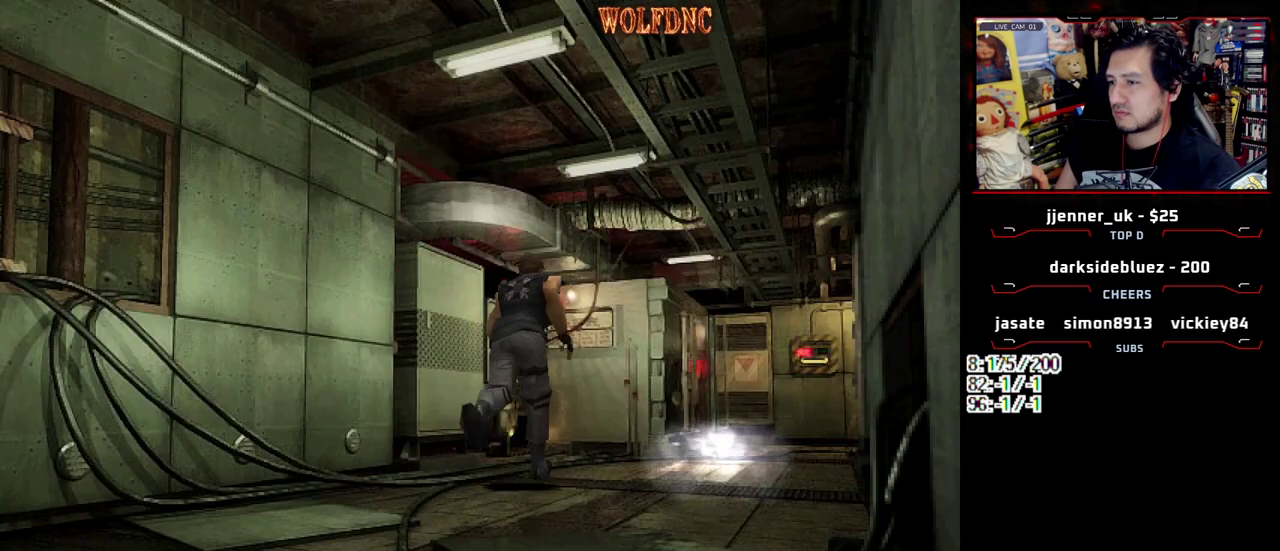
{"buttons": ["SQUARE", "DPAD_UP"], "events": [[33, "DPAD_RIGHT", "down"], [167, "DPAD_RIGHT", "up"]]}
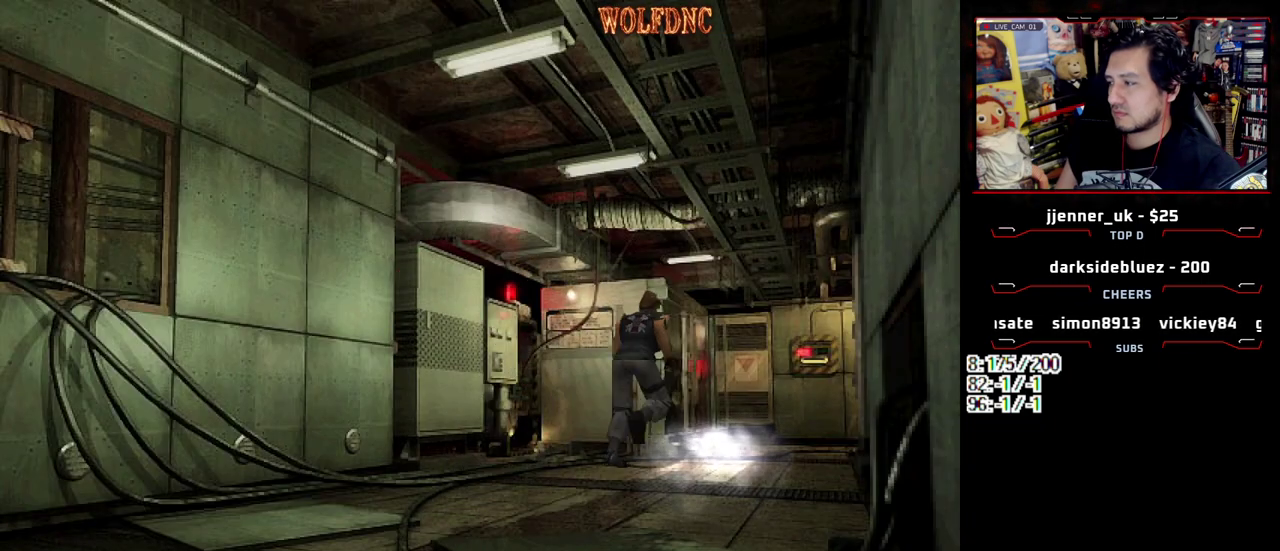
{"buttons": ["SQUARE", "DPAD_UP"], "events": []}
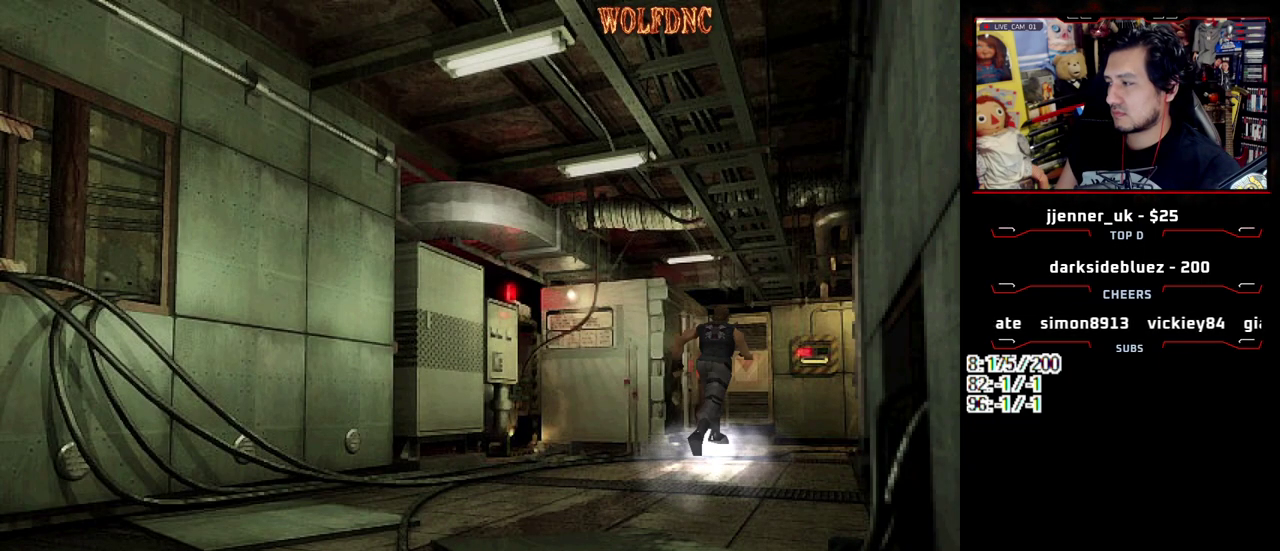
{"buttons": ["SQUARE", "DPAD_UP"], "events": []}
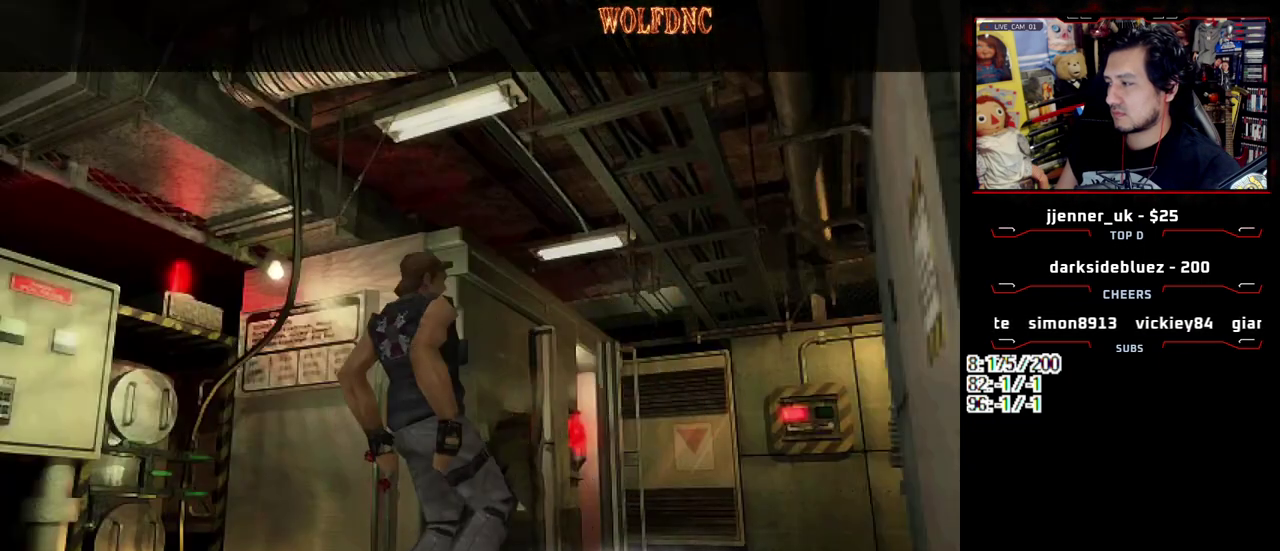
{"buttons": ["SELECT"], "events": [[133, "DPAD_UP", "up"], [133, "SQUARE", "up"], [500, "SELECT", "down"]]}
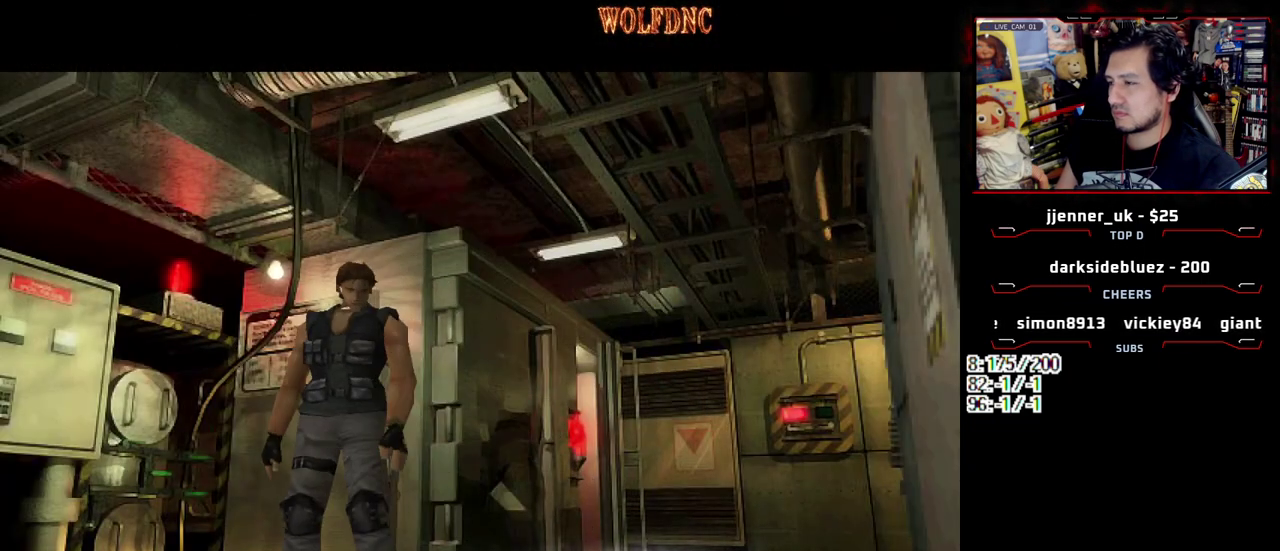
{"buttons": ["DPAD_LEFT"], "events": [[100, "DPAD_LEFT", "down"], [100, "SELECT", "up"]]}
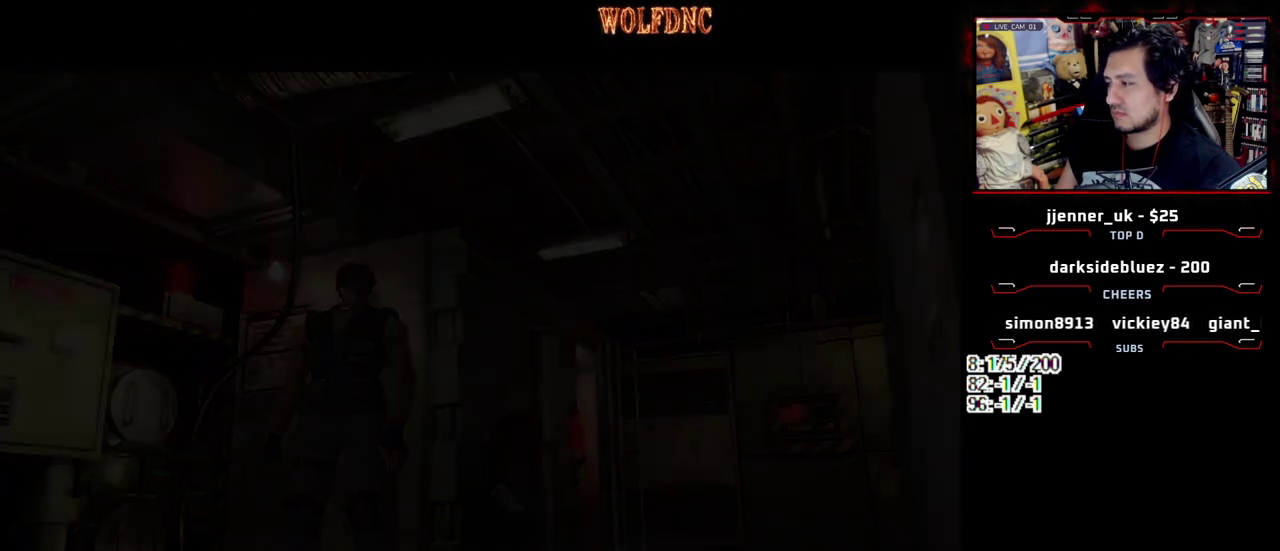
{"buttons": ["DPAD_LEFT"], "events": []}
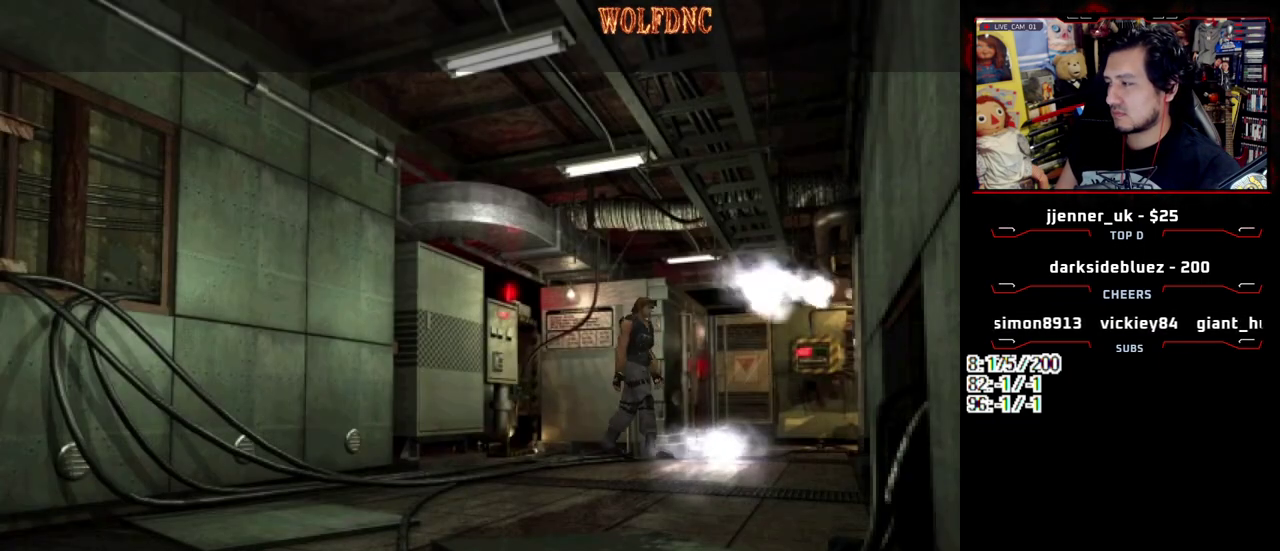
{"buttons": ["SQUARE", "DPAD_UP", "DPAD_LEFT"], "events": [[33, "DPAD_UP", "down"], [33, "SQUARE", "down"], [267, "DPAD_LEFT", "up"], [450, "DPAD_LEFT", "down"]]}
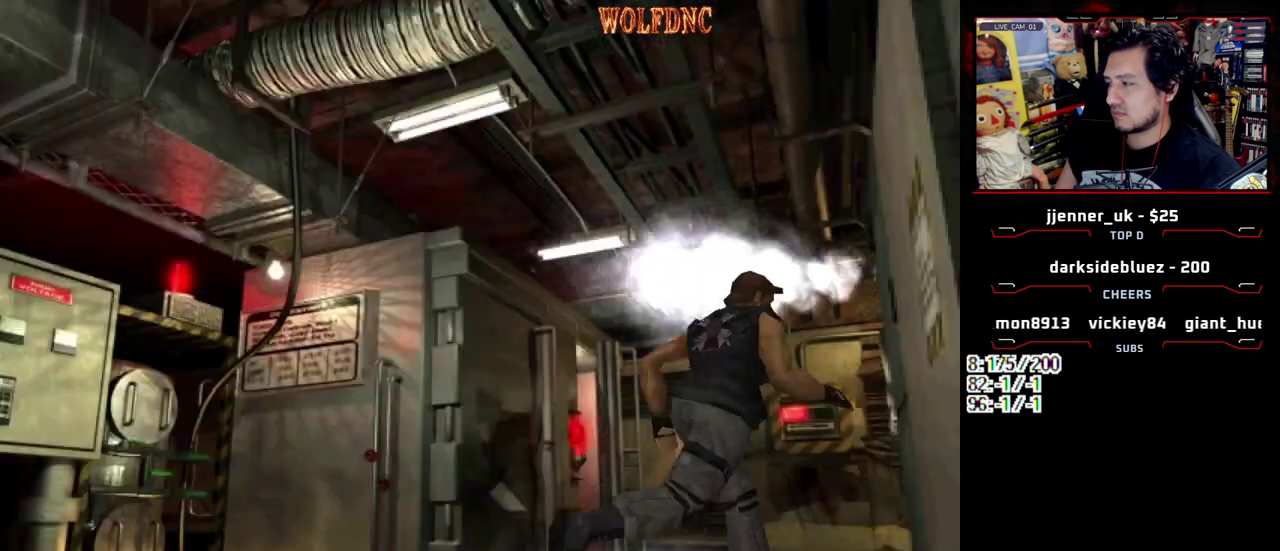
{"buttons": ["SQUARE", "DPAD_UP", "DPAD_LEFT"], "events": [[133, "DPAD_LEFT", "up"], [467, "DPAD_LEFT", "down"]]}
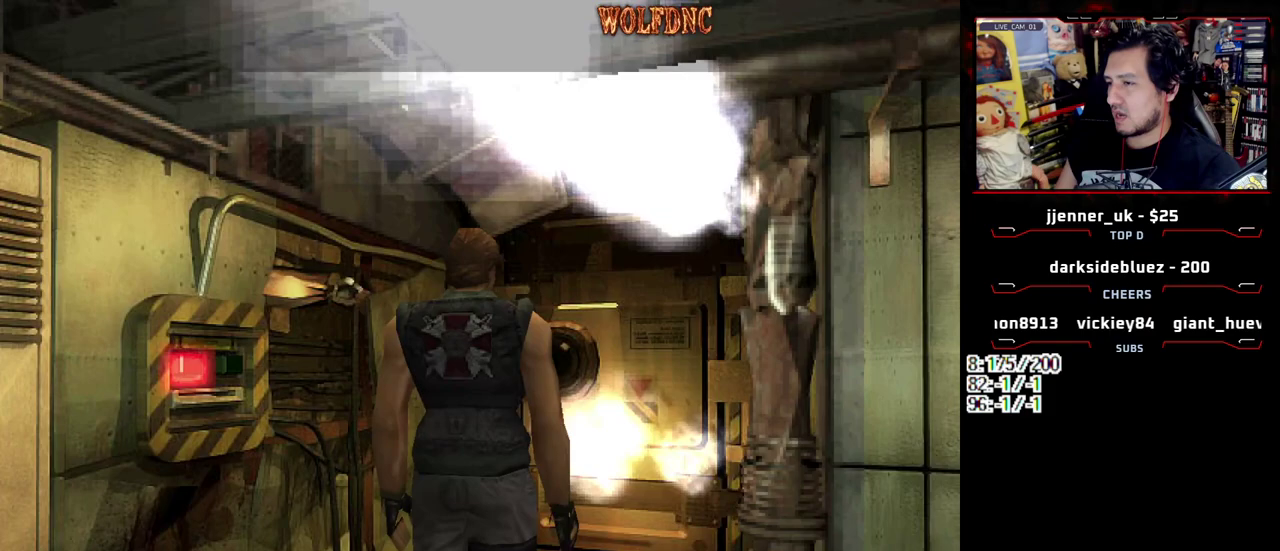
{"buttons": [], "events": [[117, "DPAD_LEFT", "up"], [350, "DPAD_UP", "up"], [350, "SQUARE", "up"], [400, "SELECT", "down"], [483, "SELECT", "up"]]}
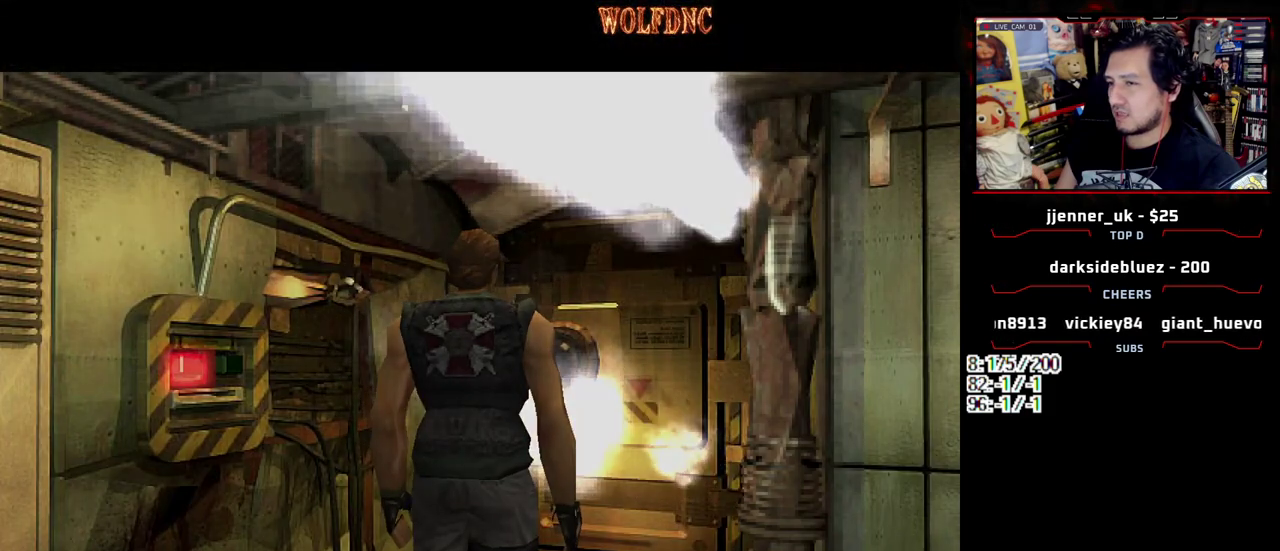
{"buttons": ["DPAD_LEFT"], "events": [[33, "CROSS", "down"], [83, "DPAD_LEFT", "down"], [317, "CROSS", "up"]]}
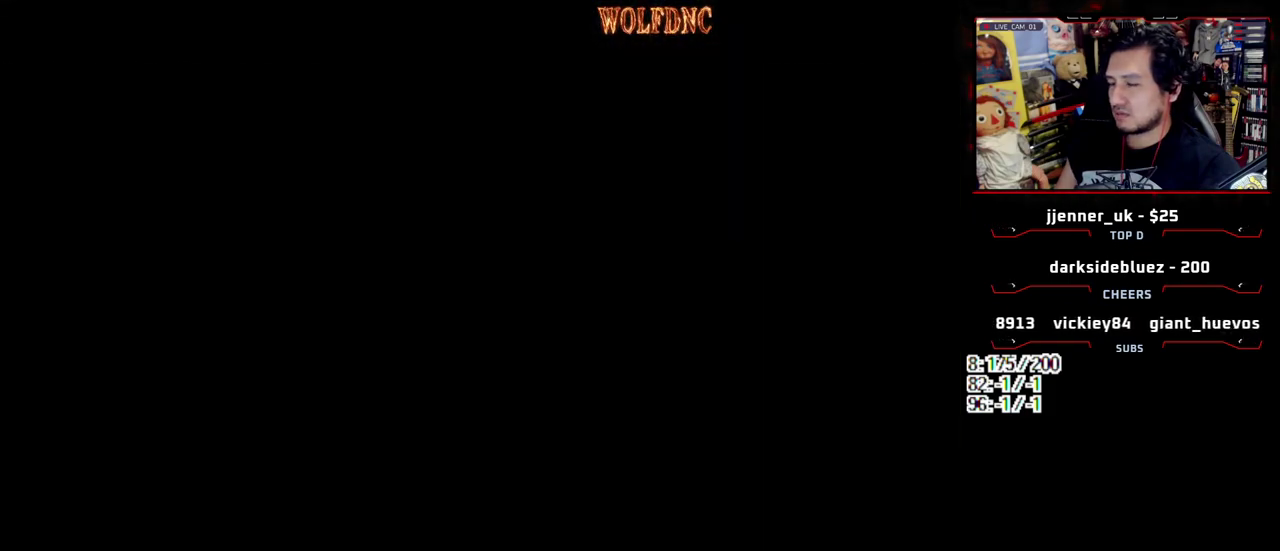
{"buttons": ["DPAD_LEFT"], "events": []}
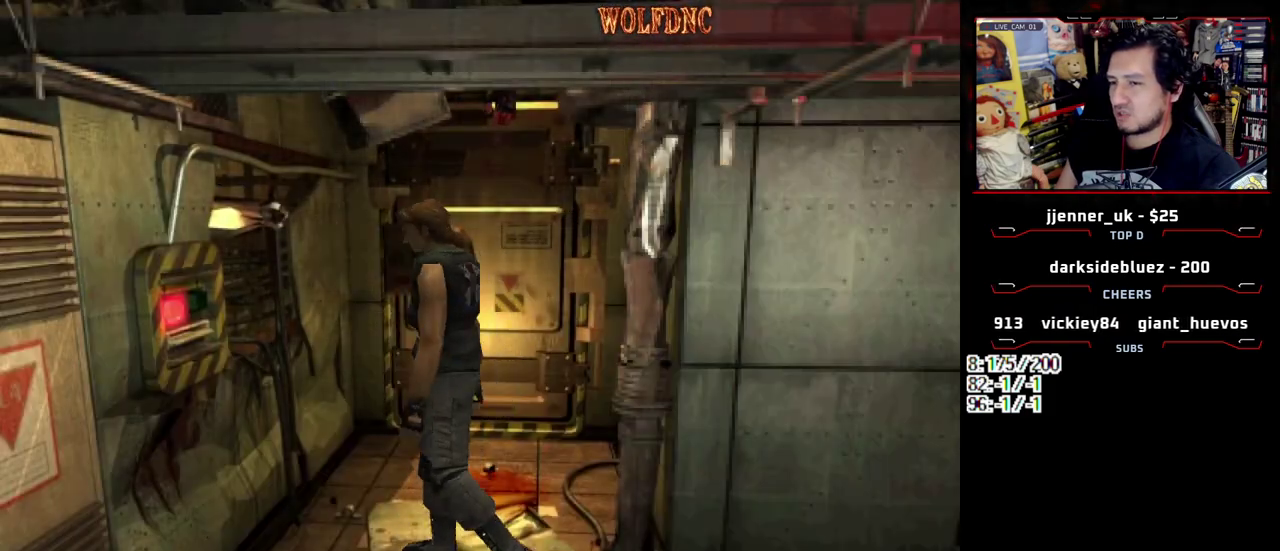
{"buttons": [], "events": [[67, "DPAD_UP", "down"], [67, "SQUARE", "down"], [250, "DPAD_LEFT", "up"], [300, "DPAD_RIGHT", "down"], [350, "SQUARE", "up"], [400, "CIRCLE", "down"], [433, "DPAD_UP", "up"], [483, "CIRCLE", "up"], [483, "DPAD_RIGHT", "up"]]}
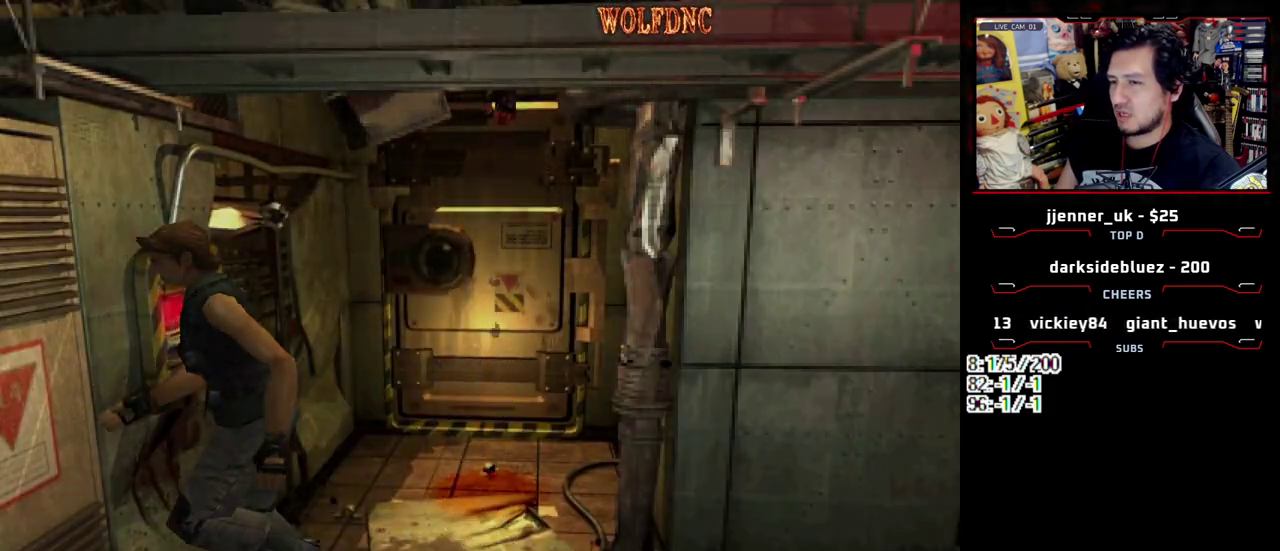
{"buttons": [], "events": [[33, "CIRCLE", "down"], [133, "CIRCLE", "up"]]}
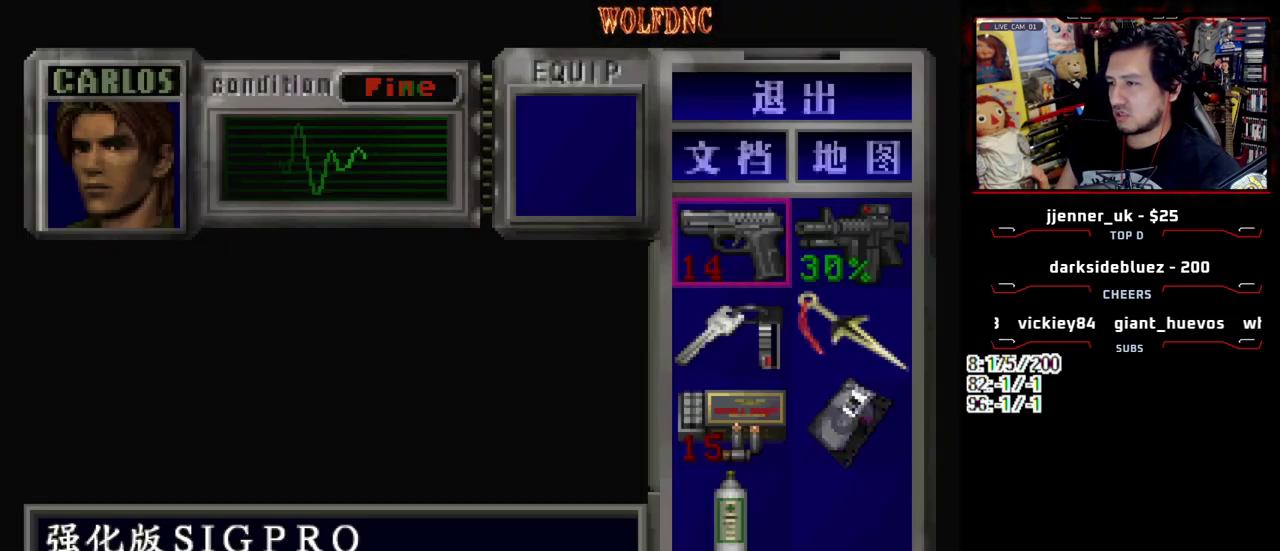
{"buttons": ["DPAD_RIGHT"], "events": [[283, "DPAD_DOWN", "down"], [383, "DPAD_DOWN", "up"], [467, "DPAD_RIGHT", "down"]]}
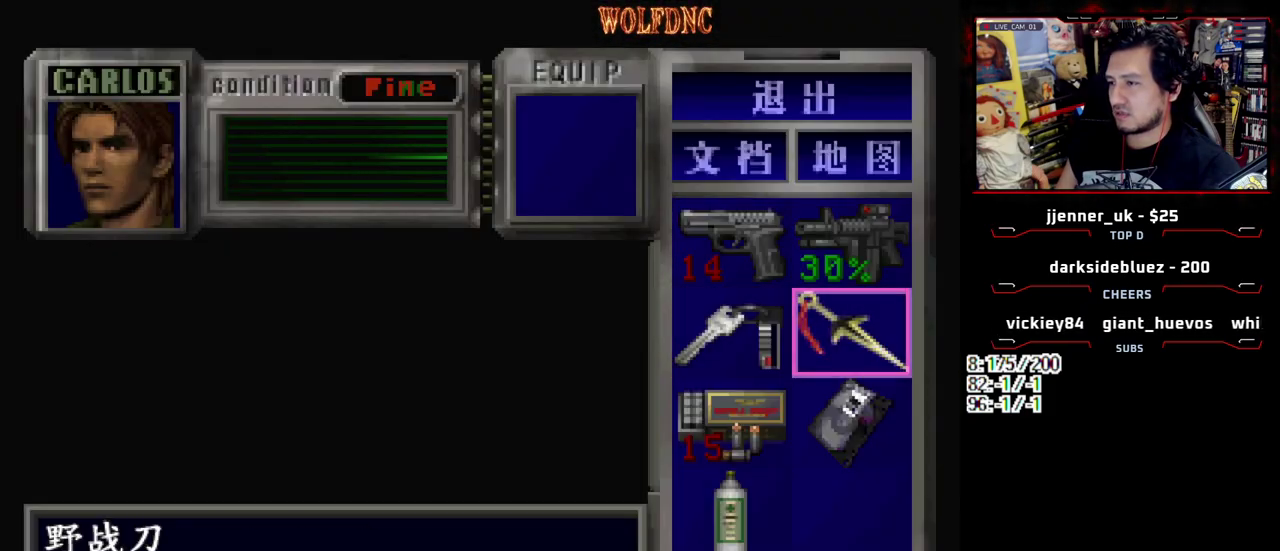
{"buttons": ["DPAD_DOWN"], "events": [[67, "CROSS", "down"], [67, "DPAD_RIGHT", "up"], [150, "CROSS", "up"], [200, "CROSS", "down"], [300, "CROSS", "up"], [433, "DPAD_DOWN", "down"]]}
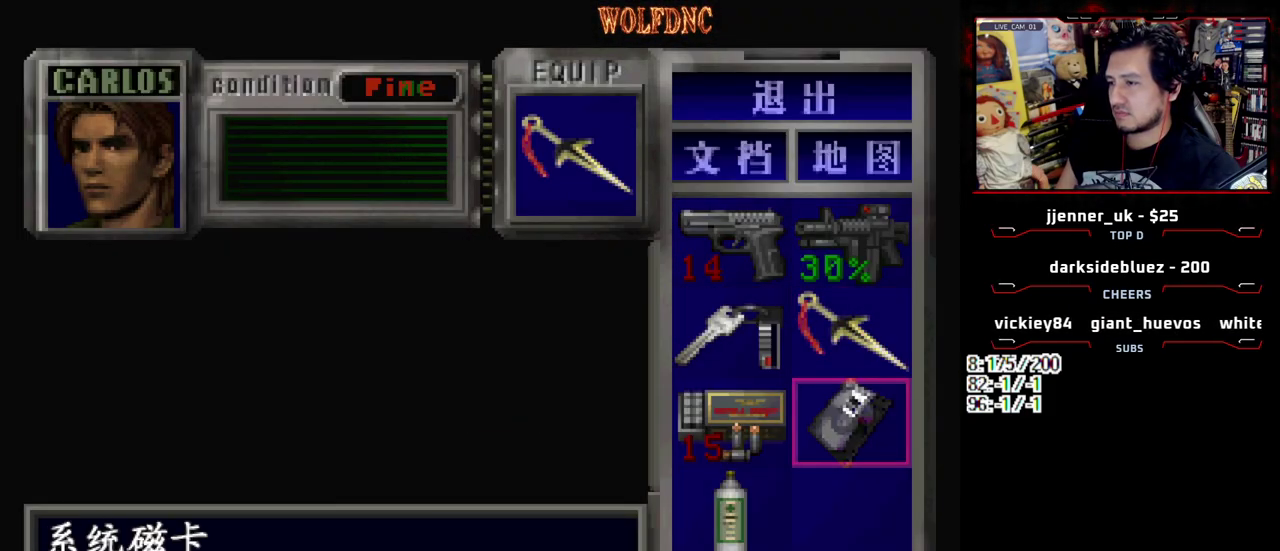
{"buttons": [], "events": [[33, "CROSS", "down"], [33, "DPAD_DOWN", "up"], [133, "CROSS", "up"], [217, "CROSS", "down"], [317, "CROSS", "up"]]}